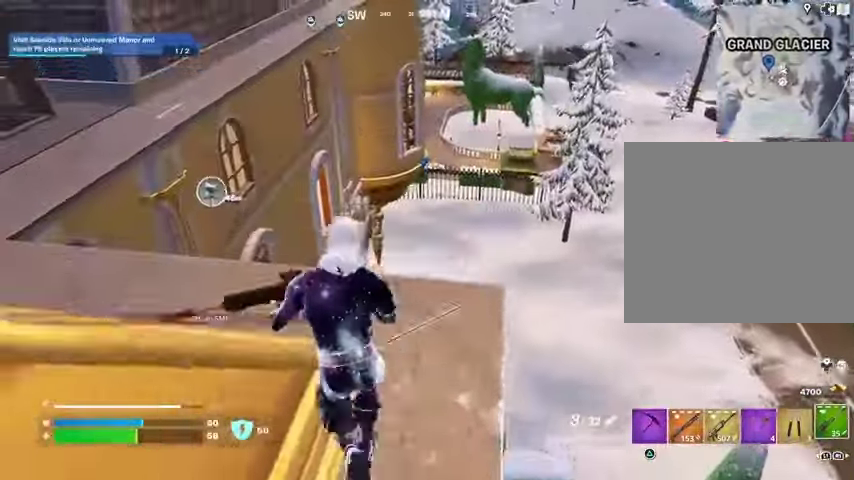
Gameplay with a controller (PlayStation layout); each line is a JSON object with the inputs held at the frame after it. "events" lists button and stick changes between this image and that frame as [ms after this image, input, new state], when the widget could be followed in between.
{"buttons": [], "left_stick": "up-right", "right_stick": "center", "events": [[67, "right_stick", "right"], [100, "left_stick", "down"], [267, "left_stick", "up-right"], [300, "L3", "down"], [400, "L3", "up"], [500, "right_stick", "center"]]}
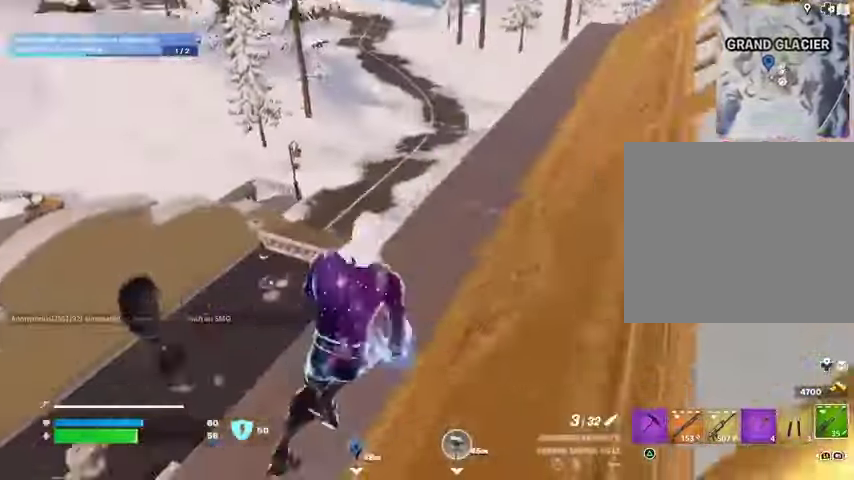
{"buttons": [], "left_stick": "up-right", "right_stick": "center", "events": [[133, "CROSS", "down"], [167, "CROSS", "up"], [233, "right_stick", "down-left"], [367, "right_stick", "center"]]}
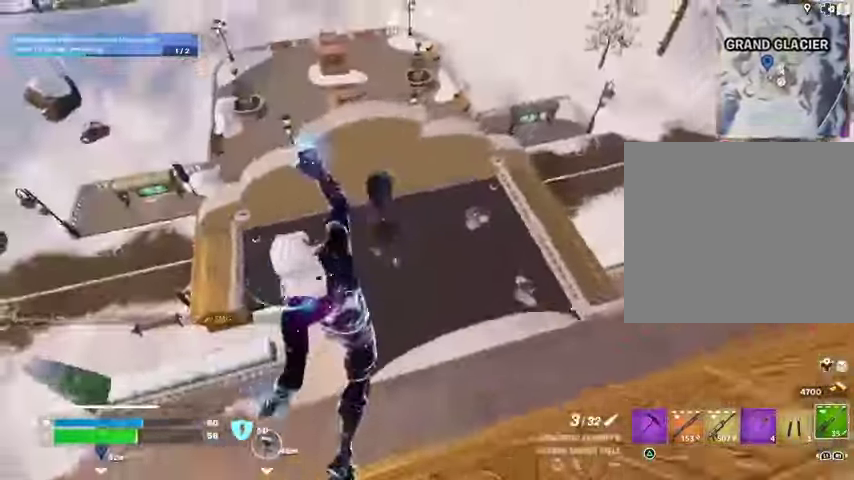
{"buttons": [], "left_stick": "up-right", "right_stick": "left", "events": [[67, "right_stick", "right"], [200, "right_stick", "center"], [467, "right_stick", "left"]]}
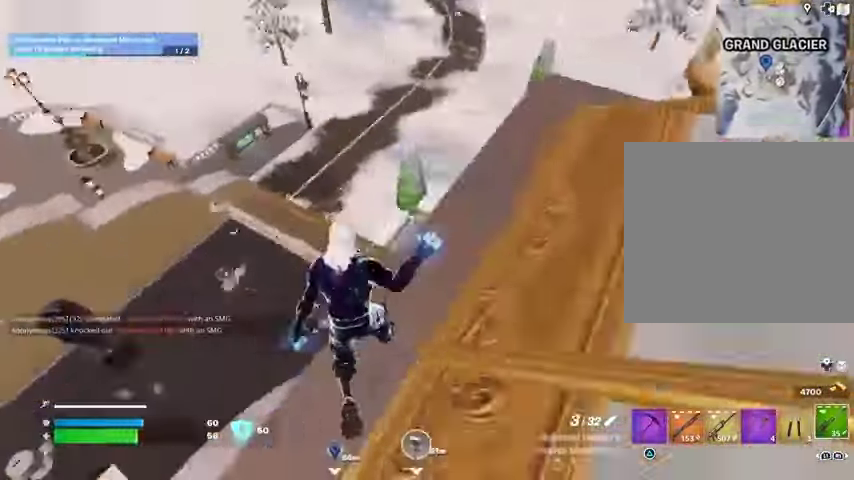
{"buttons": [], "left_stick": "down-right", "right_stick": "center", "events": [[100, "left_stick", "right"], [200, "left_stick", "down-right"], [233, "right_stick", "center"]]}
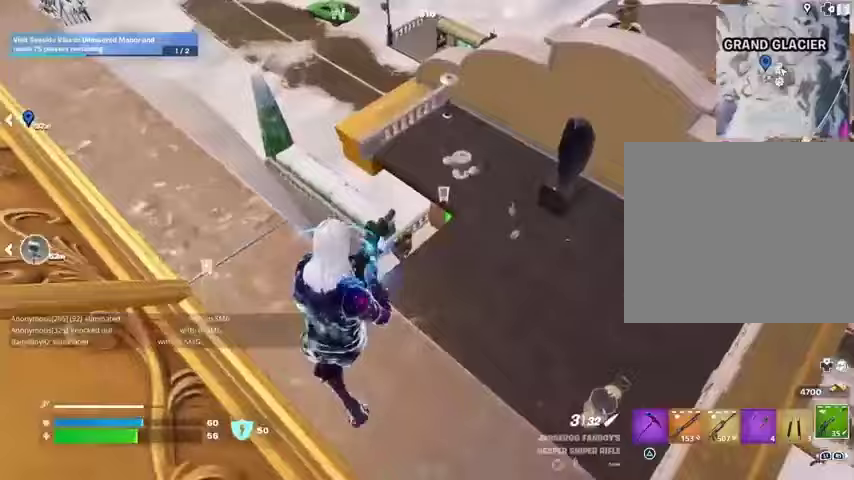
{"buttons": [], "left_stick": "right", "right_stick": "up-left", "events": [[67, "right_stick", "right"], [133, "left_stick", "right"], [233, "right_stick", "center"], [467, "right_stick", "up-left"]]}
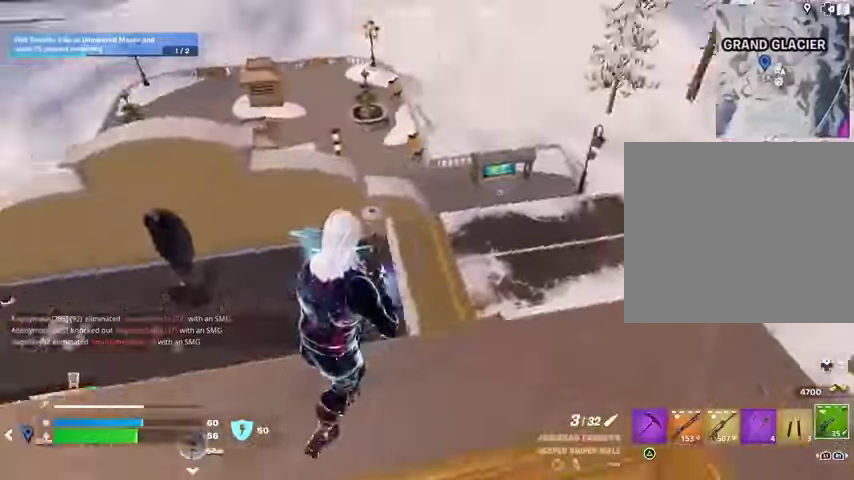
{"buttons": [], "left_stick": "right", "right_stick": "up-left", "events": [[67, "right_stick", "center"], [200, "left_stick", "down-right"], [233, "right_stick", "left"], [400, "left_stick", "right"], [467, "right_stick", "up-left"]]}
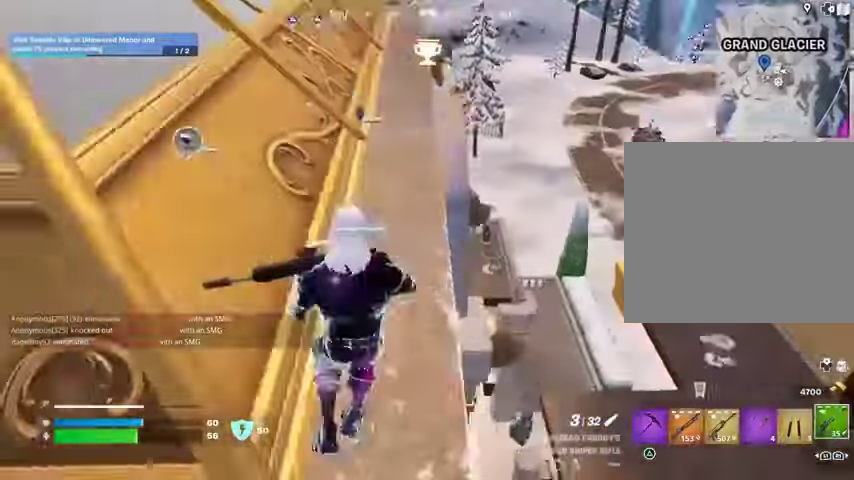
{"buttons": [], "left_stick": "up", "right_stick": "center", "events": [[67, "R3", "down"], [67, "right_stick", "center"], [133, "left_stick", "up"], [200, "R3", "up"]]}
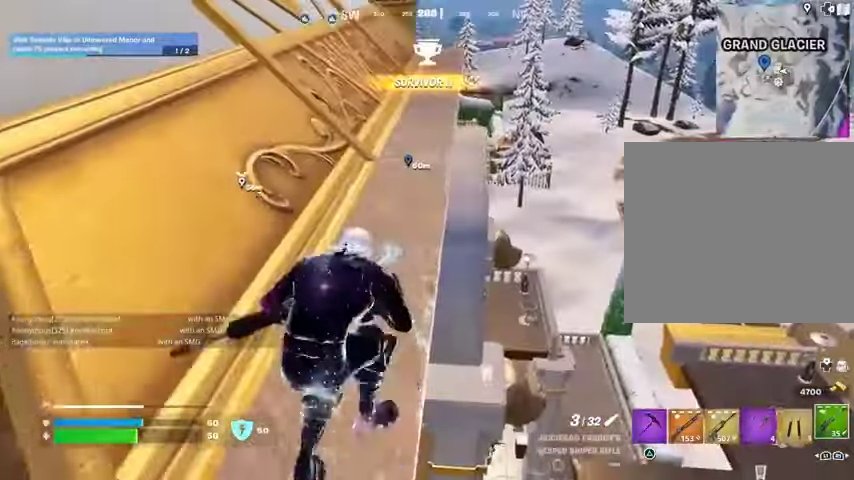
{"buttons": [], "left_stick": "up-left", "right_stick": "center", "events": [[233, "right_stick", "right"], [267, "left_stick", "up-left"], [400, "right_stick", "center"]]}
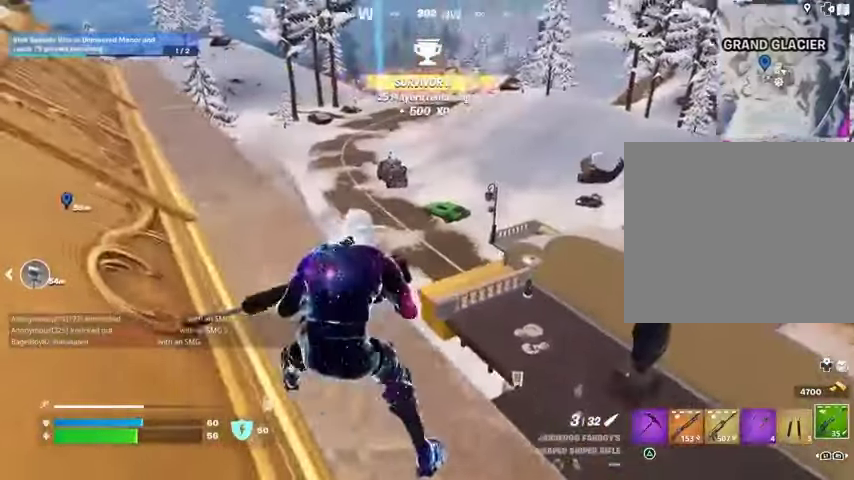
{"buttons": [], "left_stick": "down-right", "right_stick": "center", "events": [[233, "R3", "down"], [300, "R3", "up"], [300, "right_stick", "right"], [467, "left_stick", "down-right"], [467, "right_stick", "center"]]}
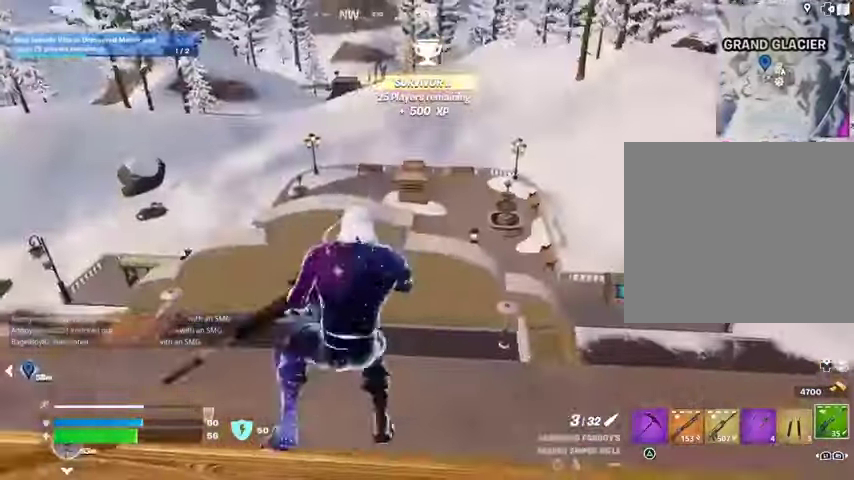
{"buttons": [], "left_stick": "up", "right_stick": "right", "events": [[167, "CROSS", "down"], [267, "CROSS", "up"], [333, "left_stick", "right"], [400, "right_stick", "right"], [433, "R1", "down"], [500, "R1", "up"], [500, "left_stick", "up"]]}
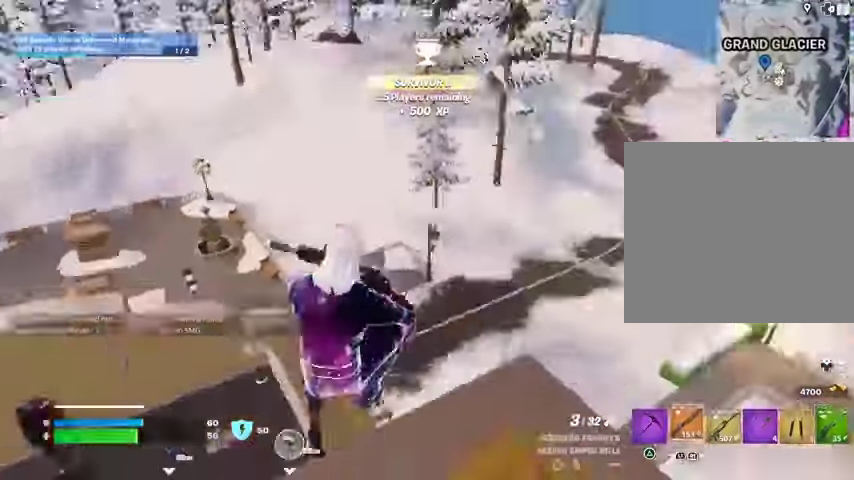
{"buttons": [], "left_stick": "up-left", "right_stick": "center", "events": [[67, "R1", "down"], [100, "left_stick", "up-left"], [167, "R1", "up"], [167, "right_stick", "center"], [367, "SQUARE", "down"], [500, "SQUARE", "up"]]}
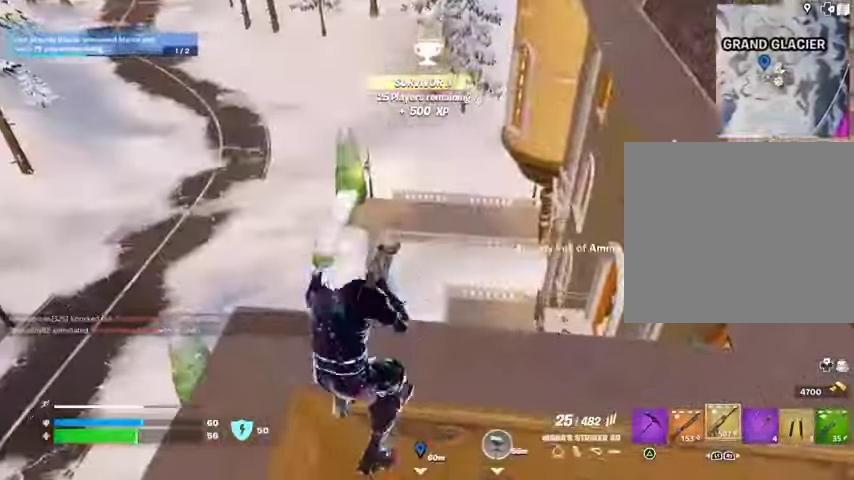
{"buttons": [], "left_stick": "center", "right_stick": "center", "events": [[33, "SQUARE", "down"], [33, "left_stick", "up"], [100, "SQUARE", "up"], [133, "right_stick", "down-left"], [200, "left_stick", "right"], [300, "right_stick", "left"], [433, "right_stick", "center"], [500, "left_stick", "center"]]}
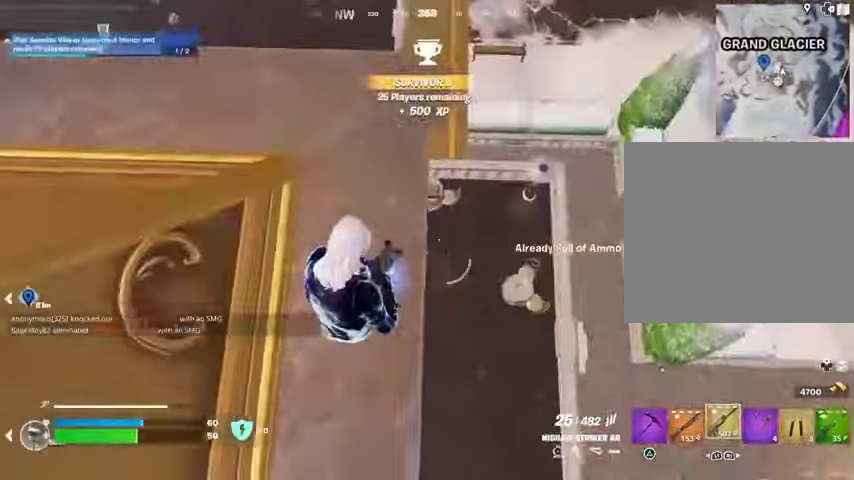
{"buttons": ["R3"], "left_stick": "up-right", "right_stick": "left", "events": [[33, "left_stick", "up-left"], [267, "left_stick", "up-right"], [267, "right_stick", "up-left"], [433, "right_stick", "left"], [467, "R3", "down"]]}
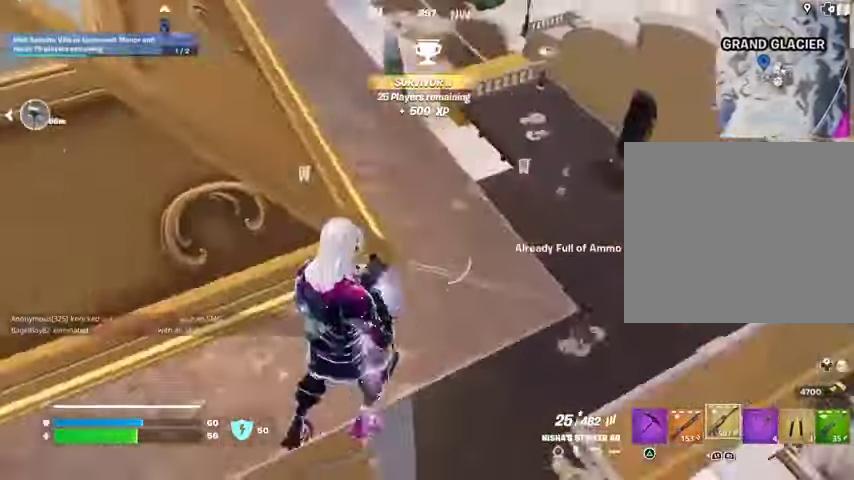
{"buttons": [], "left_stick": "right", "right_stick": "center", "events": [[33, "right_stick", "center"], [67, "R3", "up"], [100, "left_stick", "up"], [200, "left_stick", "up-left"], [200, "right_stick", "left"], [367, "left_stick", "right"], [500, "right_stick", "center"]]}
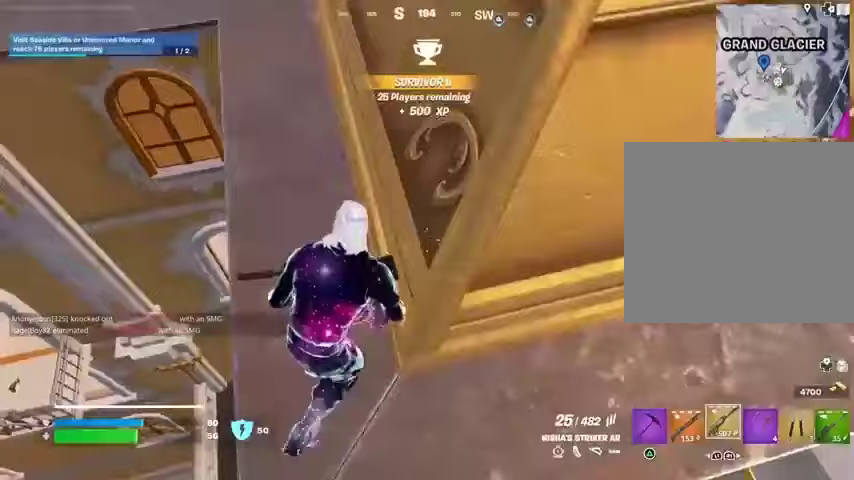
{"buttons": [], "left_stick": "up-right", "right_stick": "left", "events": [[67, "left_stick", "down-left"], [67, "right_stick", "right"], [333, "left_stick", "right"], [400, "right_stick", "left"], [500, "left_stick", "up-right"]]}
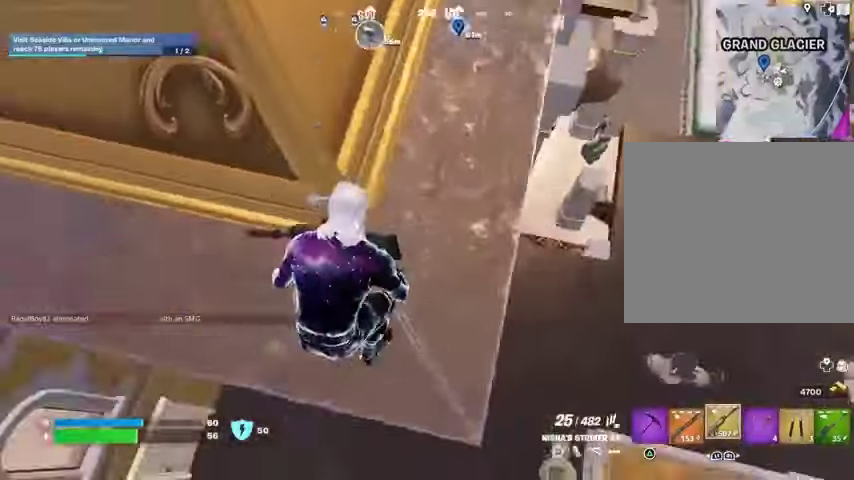
{"buttons": [], "left_stick": "left", "right_stick": "center", "events": [[33, "right_stick", "center"], [100, "left_stick", "up"], [167, "R3", "down"], [267, "R3", "up"], [267, "left_stick", "left"], [267, "right_stick", "up"], [433, "right_stick", "center"]]}
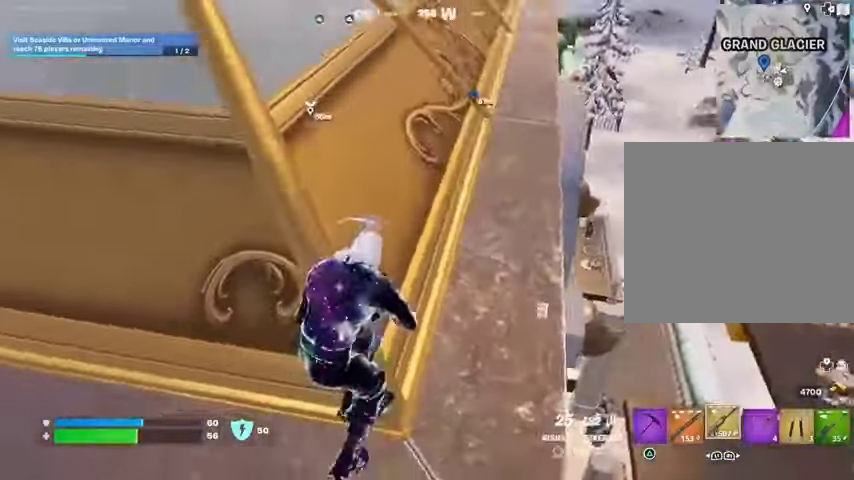
{"buttons": [], "left_stick": "up-right", "right_stick": "center", "events": [[67, "right_stick", "up"], [200, "right_stick", "center"], [233, "L1", "down"], [267, "left_stick", "down"], [300, "L1", "up"], [367, "left_stick", "right"], [400, "right_stick", "down"], [467, "left_stick", "up-right"], [500, "right_stick", "center"]]}
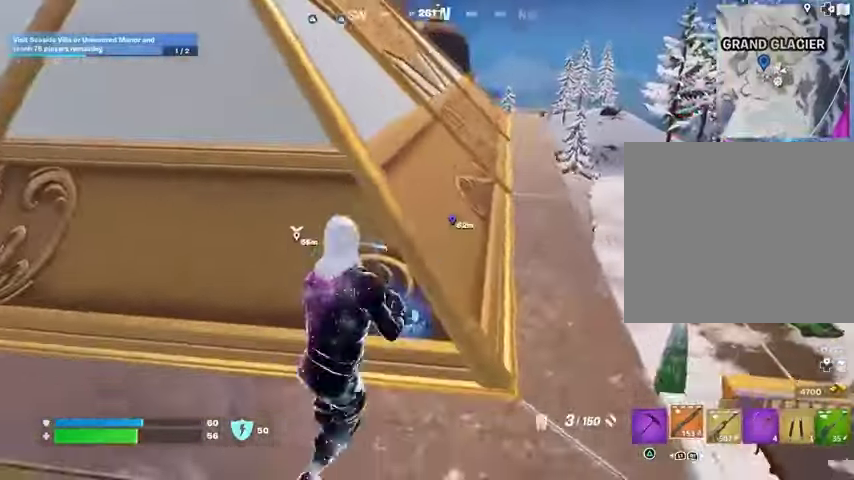
{"buttons": [], "left_stick": "down-right", "right_stick": "center", "events": [[33, "left_stick", "up"], [67, "L1", "down"], [167, "L1", "up"], [200, "right_stick", "right"], [333, "left_stick", "left"], [333, "right_stick", "center"], [500, "left_stick", "down-right"]]}
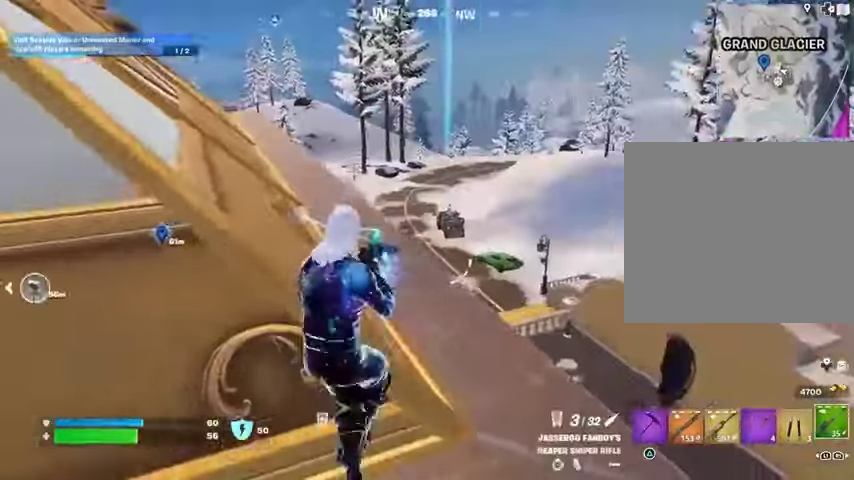
{"buttons": ["L2"], "left_stick": "right", "right_stick": "right", "events": [[33, "left_stick", "right"], [100, "L2", "down"], [500, "right_stick", "right"]]}
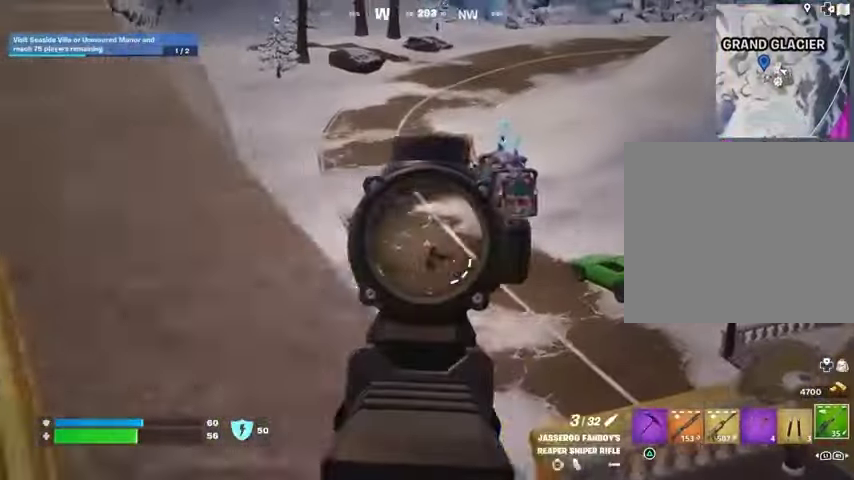
{"buttons": ["R2"], "left_stick": "left", "right_stick": "left", "events": [[167, "right_stick", "center"], [267, "left_stick", "center"], [333, "left_stick", "left"], [333, "right_stick", "up-right"], [433, "R2", "down"], [467, "L2", "up"], [467, "right_stick", "left"]]}
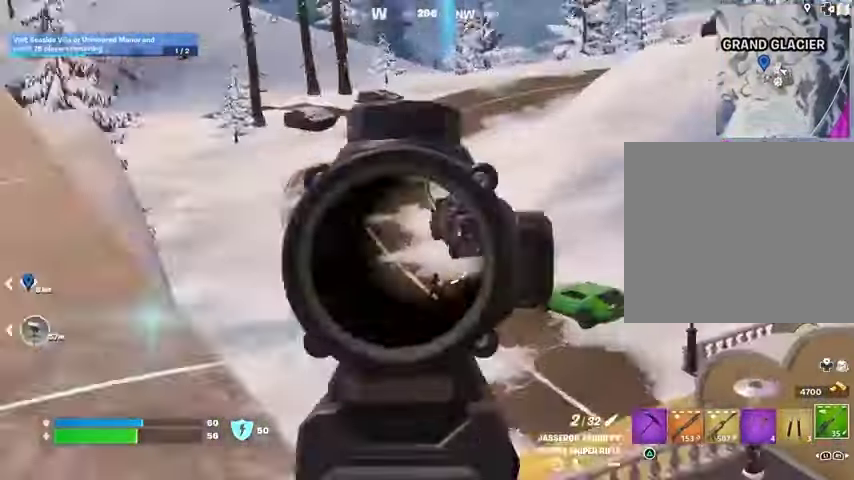
{"buttons": ["R3"], "left_stick": "up-right", "right_stick": "center", "events": [[33, "R2", "up"], [33, "right_stick", "down-left"], [100, "R1", "down"], [133, "right_stick", "center"], [200, "R1", "up"], [233, "R1", "down"], [267, "R3", "down"], [267, "right_stick", "right"], [300, "R1", "up"], [367, "R3", "up"], [367, "right_stick", "center"], [467, "R3", "down"], [467, "left_stick", "up-right"]]}
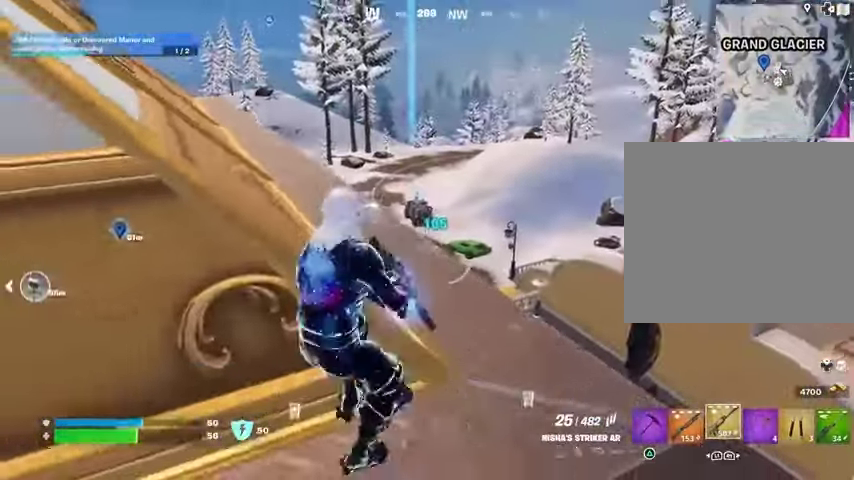
{"buttons": ["L2", "R2"], "left_stick": "up-right", "right_stick": "down-right", "events": [[33, "R3", "up"], [133, "L2", "down"], [433, "right_stick", "down-right"], [500, "R2", "down"]]}
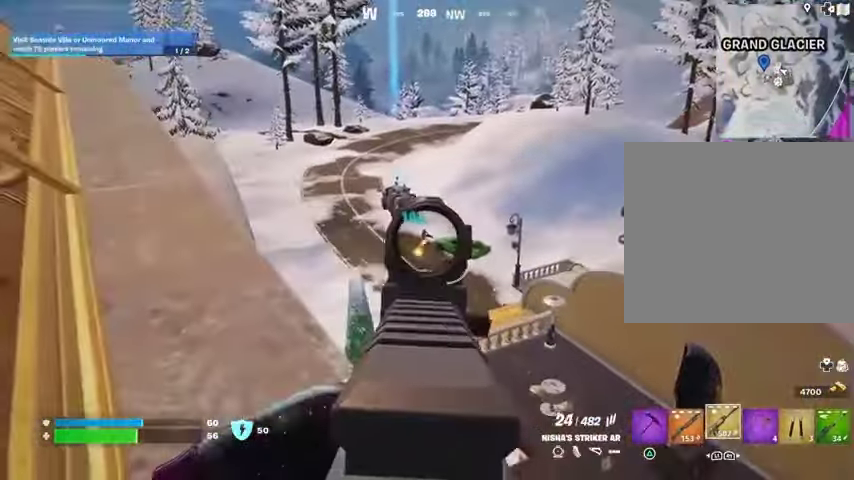
{"buttons": ["L2", "R2"], "left_stick": "center", "right_stick": "down", "events": [[33, "left_stick", "down-left"], [33, "right_stick", "center"], [167, "right_stick", "down-right"], [300, "right_stick", "down"], [400, "left_stick", "center"]]}
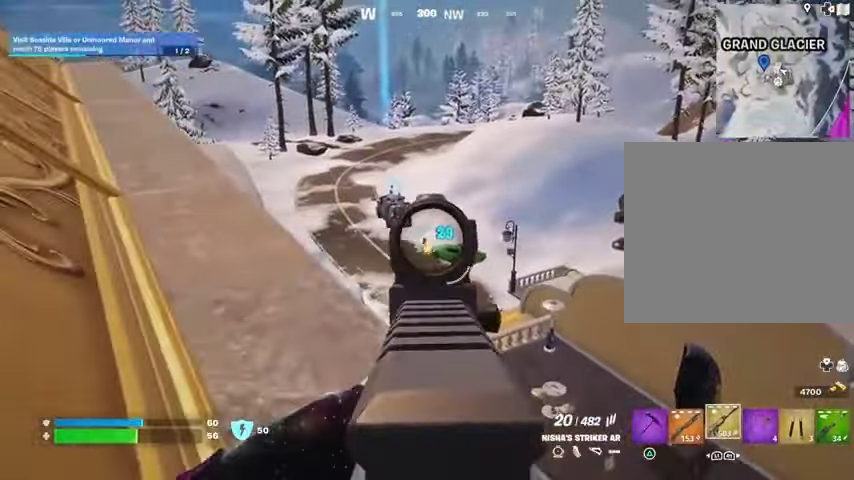
{"buttons": ["L2", "R2", "R3"], "left_stick": "up-right", "right_stick": "down", "events": [[133, "left_stick", "down-left"], [200, "R3", "down"], [267, "left_stick", "center"], [300, "R3", "up"], [400, "left_stick", "up-right"], [500, "R3", "down"]]}
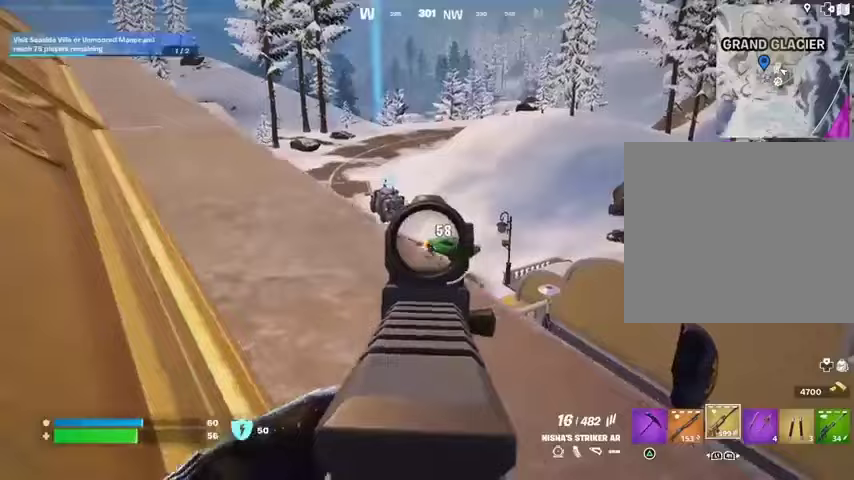
{"buttons": ["L2"], "left_stick": "up", "right_stick": "center", "events": [[67, "L1", "down"], [67, "L2", "up"], [67, "R3", "up"], [67, "left_stick", "up"], [100, "R2", "up"], [133, "L1", "up"], [233, "right_stick", "center"], [367, "L2", "down"]]}
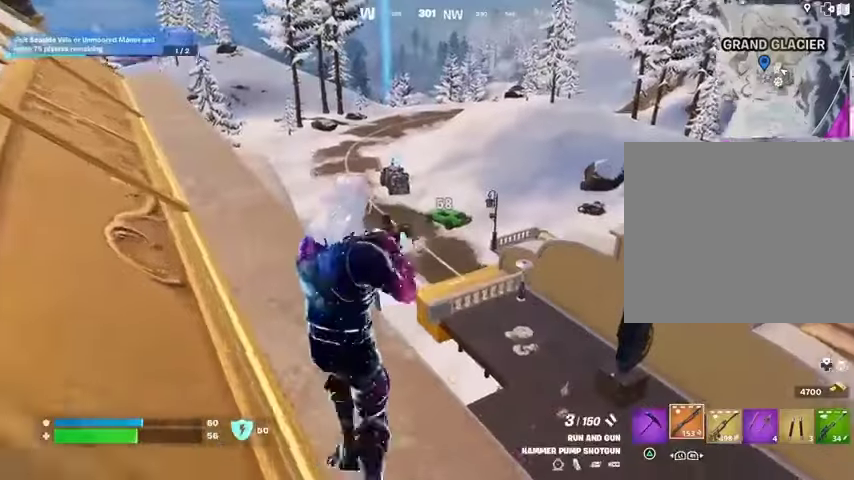
{"buttons": ["L2"], "left_stick": "up", "right_stick": "center", "events": [[100, "right_stick", "left"], [167, "L1", "down"], [167, "L2", "up"], [167, "R2", "down"], [200, "R2", "up"], [200, "right_stick", "down-left"], [233, "L1", "up"], [333, "right_stick", "center"], [467, "L2", "down"]]}
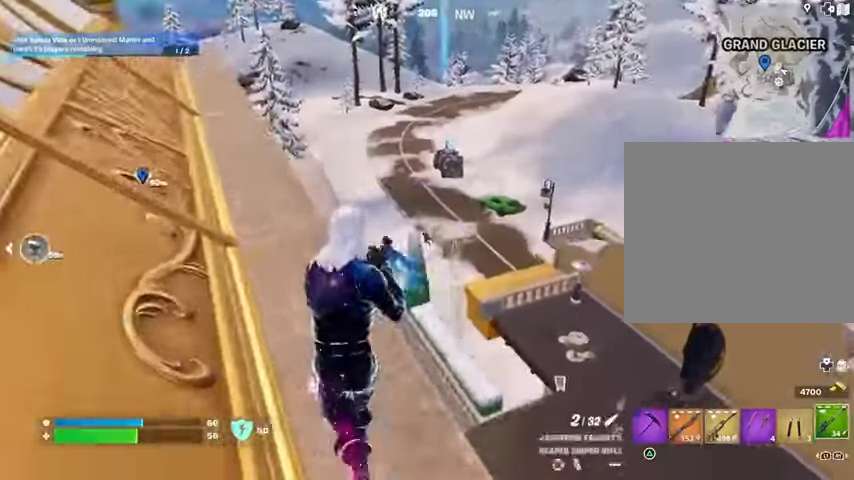
{"buttons": ["R2"], "left_stick": "up", "right_stick": "right", "events": [[367, "right_stick", "down-left"], [500, "L2", "up"], [500, "R2", "down"], [500, "right_stick", "right"]]}
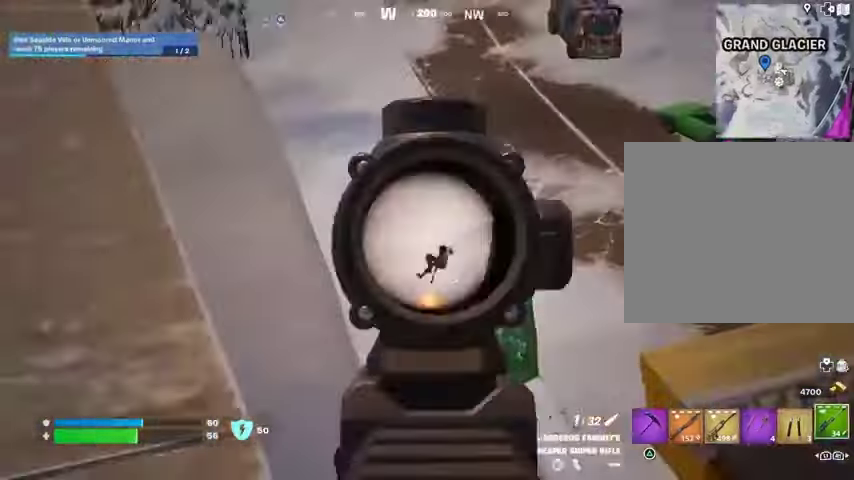
{"buttons": [], "left_stick": "up", "right_stick": "down-left", "events": [[67, "L3", "down"], [67, "R2", "up"], [67, "right_stick", "down-left"], [167, "L3", "up"], [167, "R1", "down"], [200, "right_stick", "center"], [233, "R1", "up"], [300, "R1", "down"], [367, "R1", "up"], [467, "right_stick", "down-left"]]}
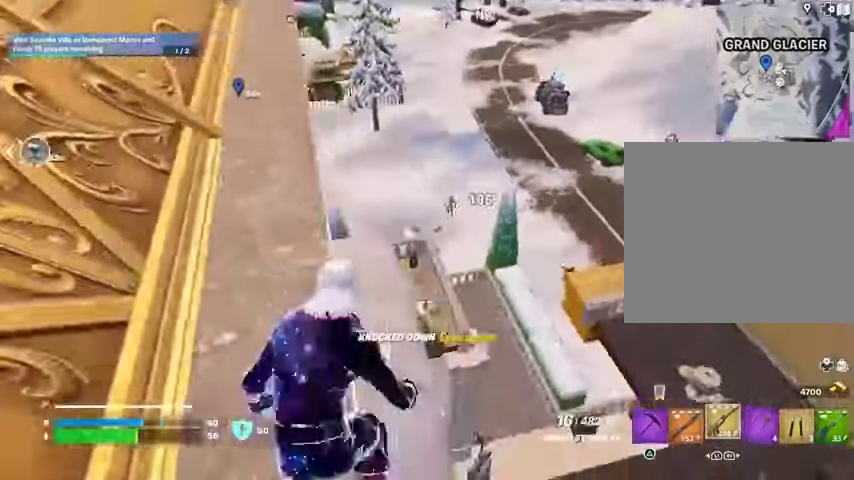
{"buttons": [], "left_stick": "up", "right_stick": "center", "events": [[67, "right_stick", "center"], [200, "L1", "down"], [267, "L1", "up"], [333, "L1", "down"], [400, "L1", "up"]]}
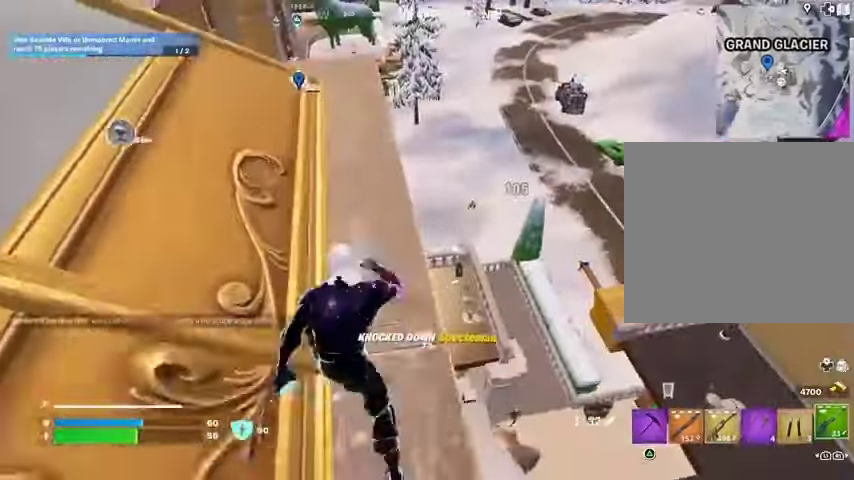
{"buttons": ["R1"], "left_stick": "down-left", "right_stick": "center", "events": [[300, "R1", "down"], [367, "R1", "up"], [400, "left_stick", "left"], [433, "R1", "down"], [500, "left_stick", "down-left"]]}